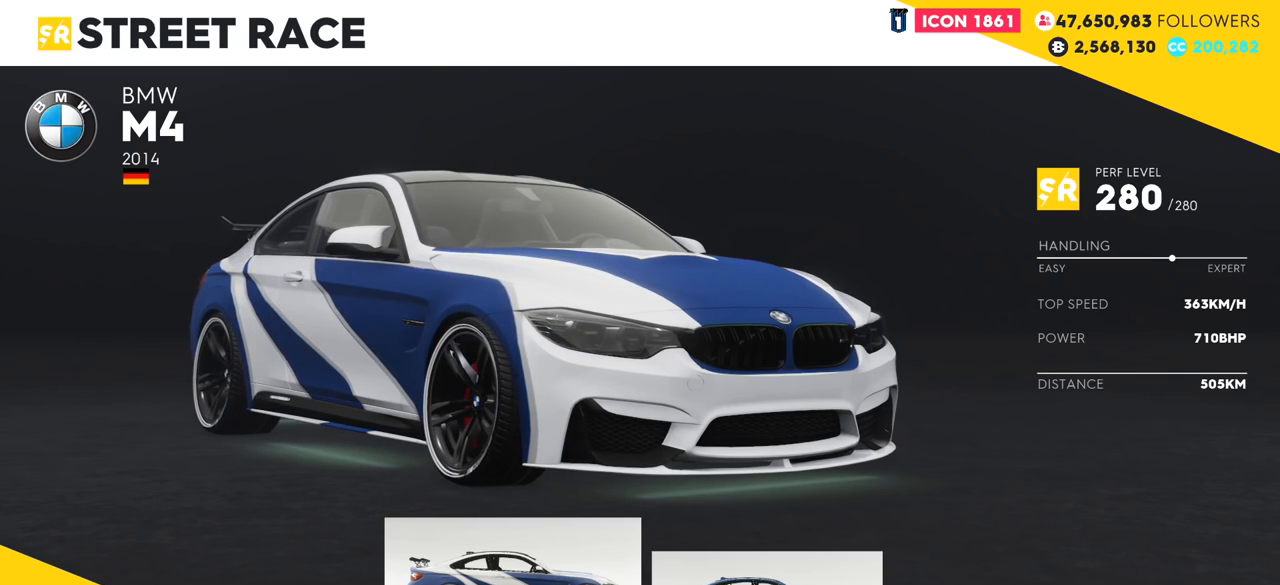
Gameplay with a controller (Xbox layout); each line is a JSON object with the inputs held at the frame after it. "events" lists button and stick changes between this image and that frame as [ms after this image, input, new state], when the widget could be followed in between.
{"buttons": ["A"], "left_stick": "center", "right_stick": "center", "events": [[468, "A", "down"]]}
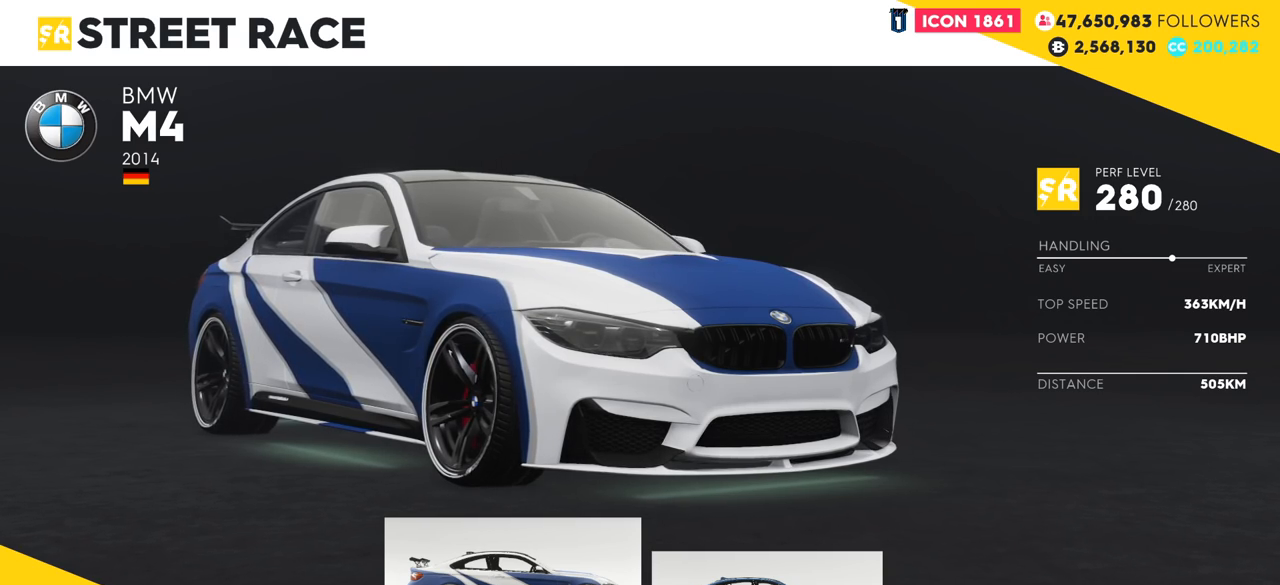
{"buttons": [], "left_stick": "center", "right_stick": "center", "events": [[100, "A", "up"]]}
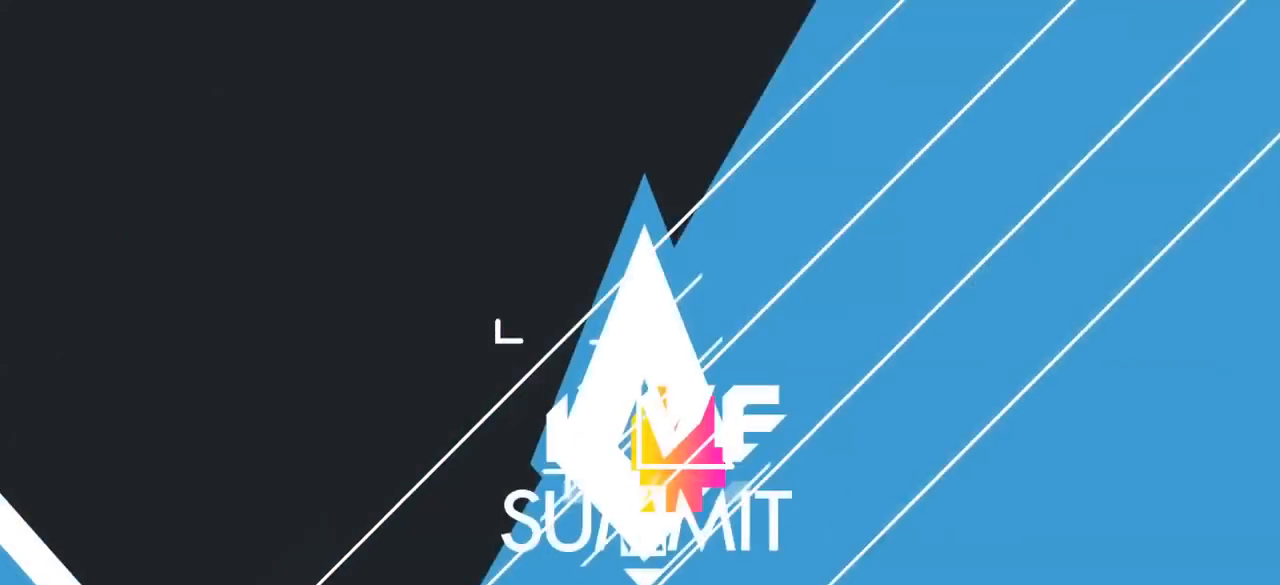
{"buttons": [], "left_stick": "center", "right_stick": "center", "events": []}
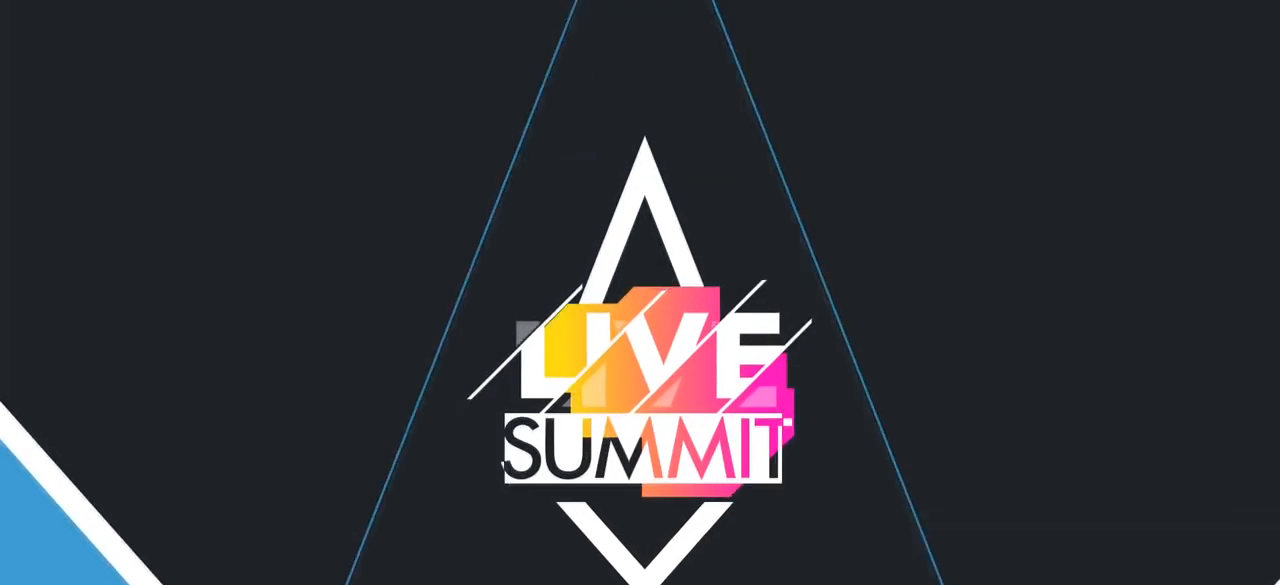
{"buttons": [], "left_stick": "center", "right_stick": "center", "events": []}
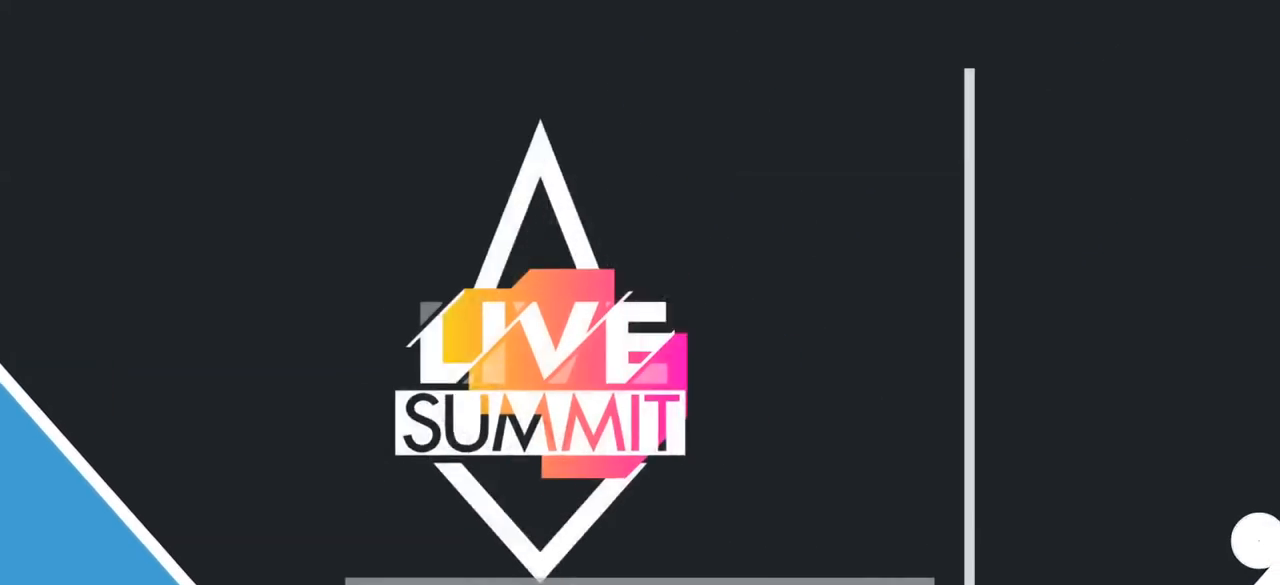
{"buttons": [], "left_stick": "center", "right_stick": "center", "events": []}
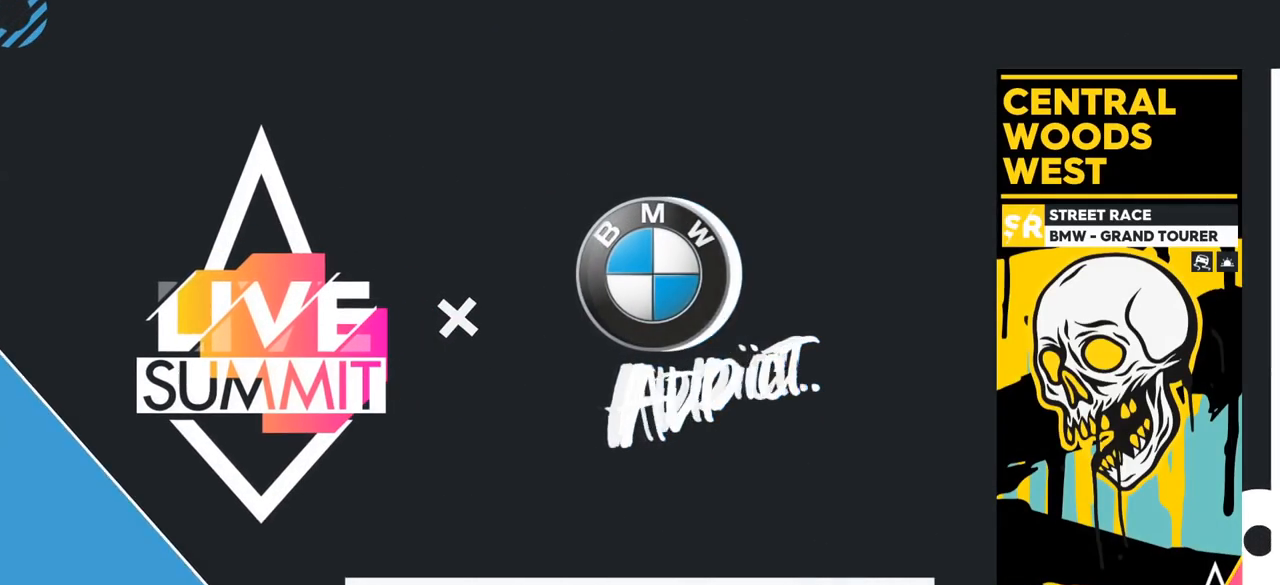
{"buttons": [], "left_stick": "center", "right_stick": "center", "events": []}
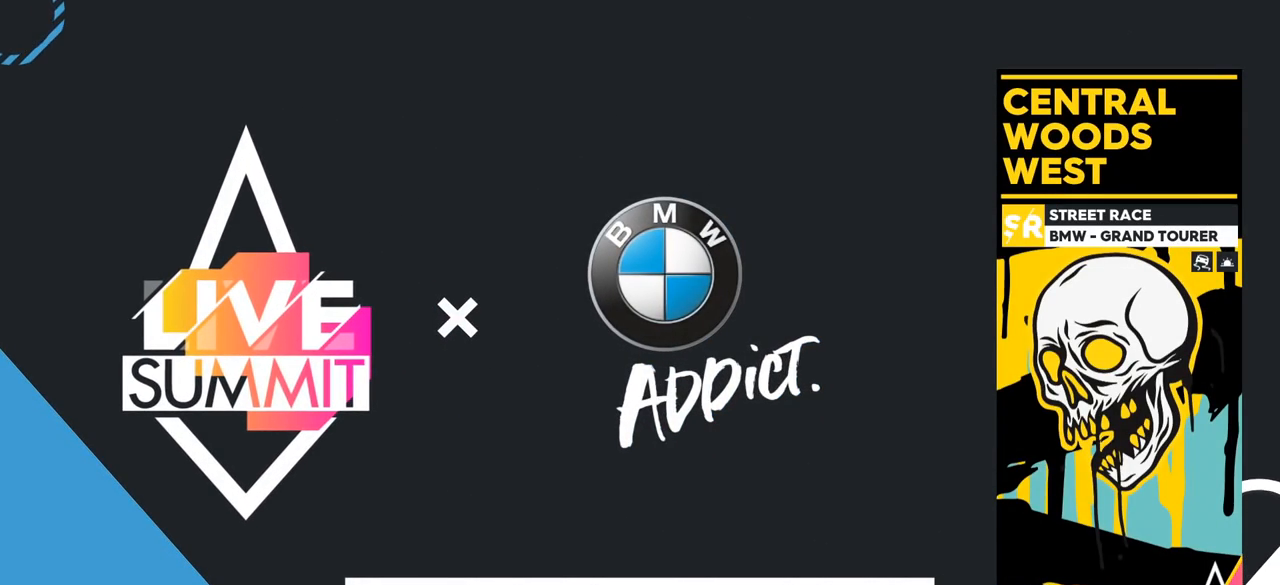
{"buttons": ["R2"], "left_stick": "center", "right_stick": "center", "events": [[451, "R2", "down"]]}
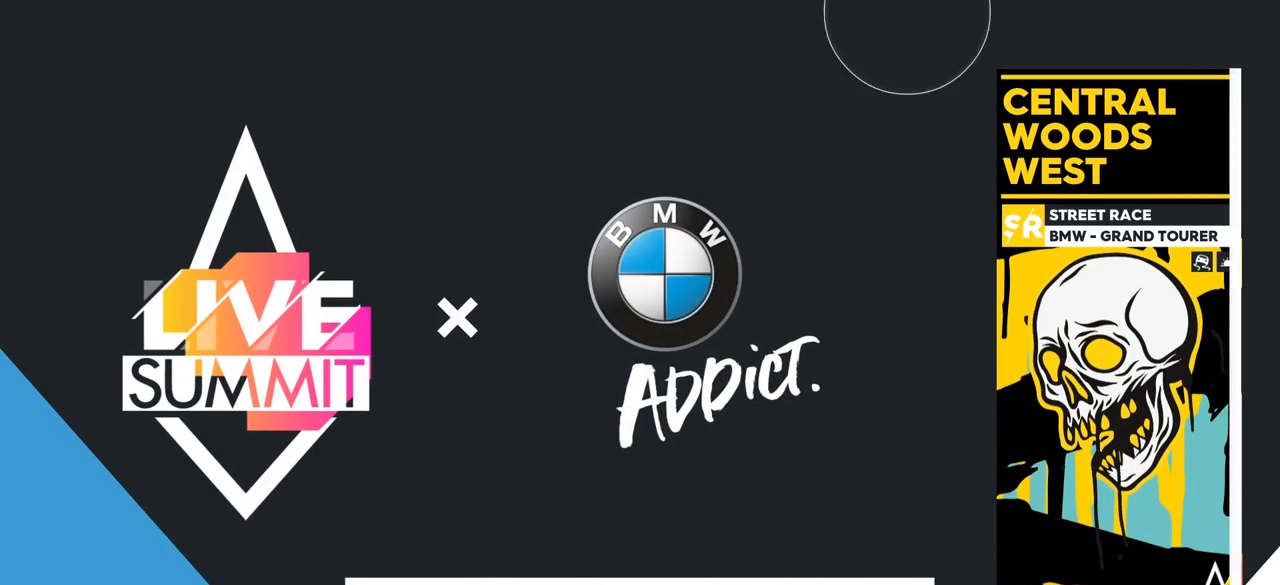
{"buttons": ["R2"], "left_stick": "center", "right_stick": "center", "events": []}
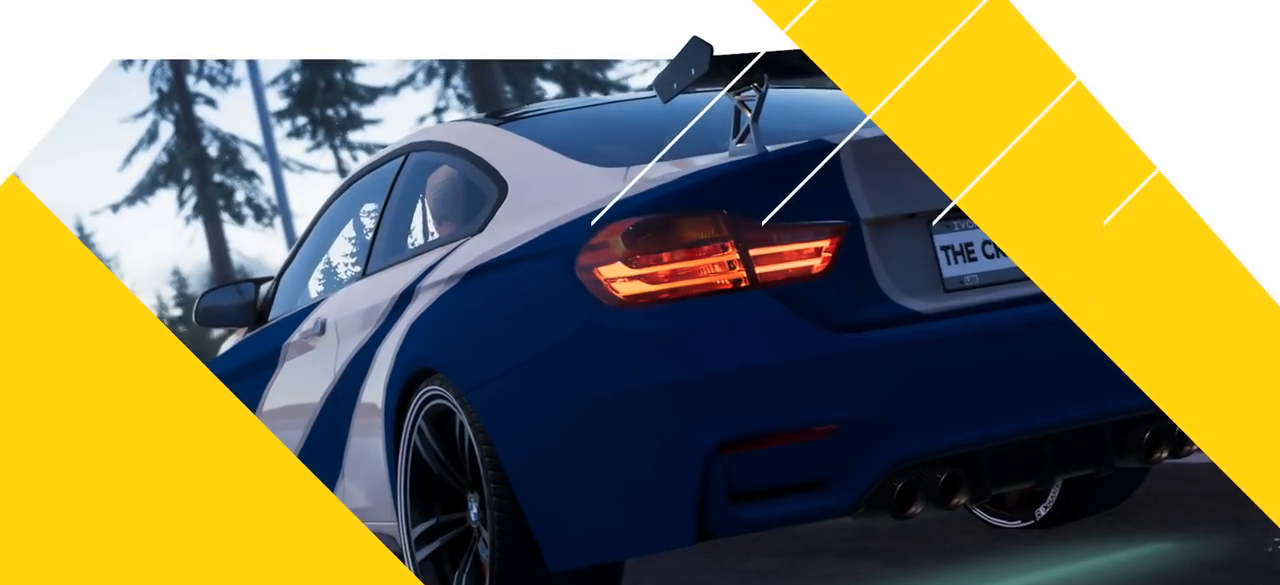
{"buttons": ["R2"], "left_stick": "center", "right_stick": "center", "events": []}
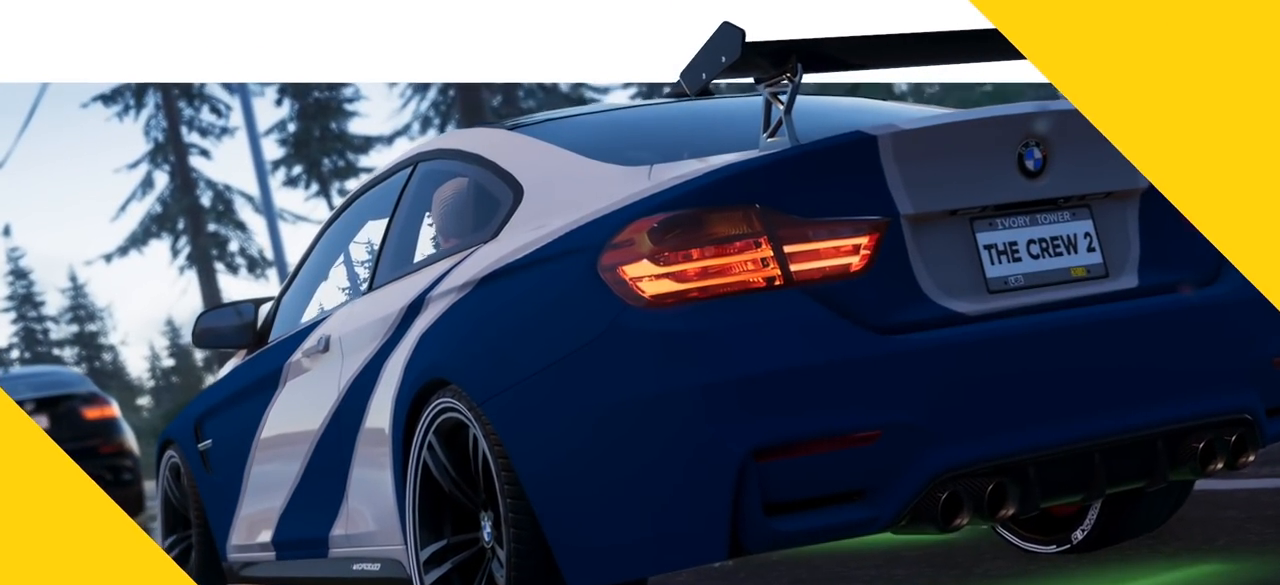
{"buttons": ["R2"], "left_stick": "center", "right_stick": "center", "events": []}
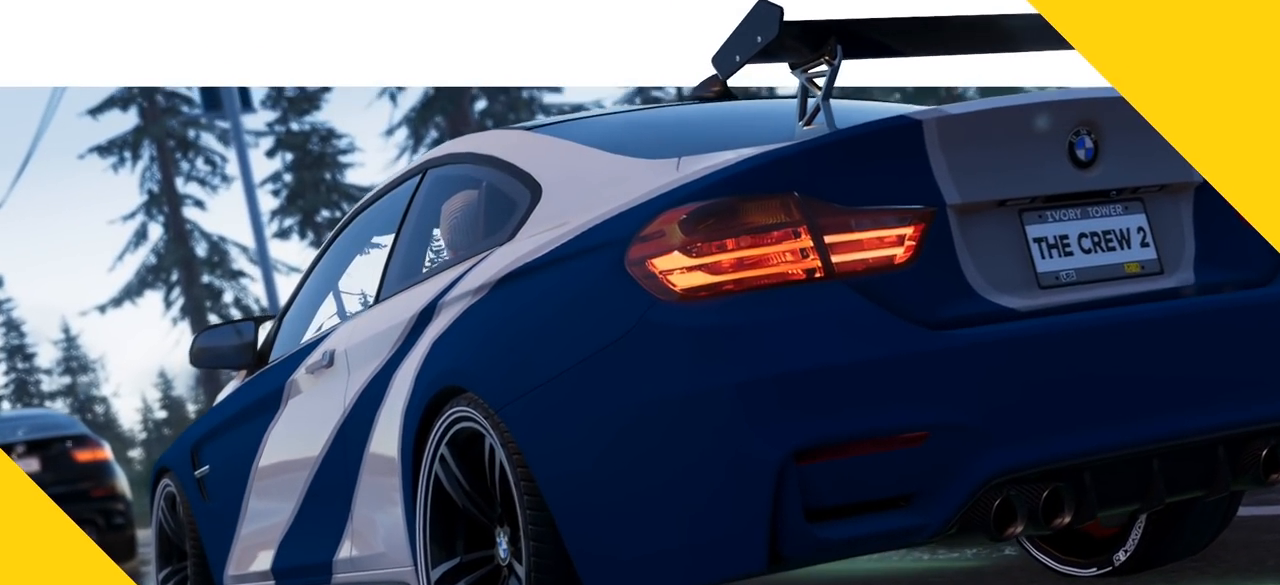
{"buttons": ["R2"], "left_stick": "center", "right_stick": "center", "events": []}
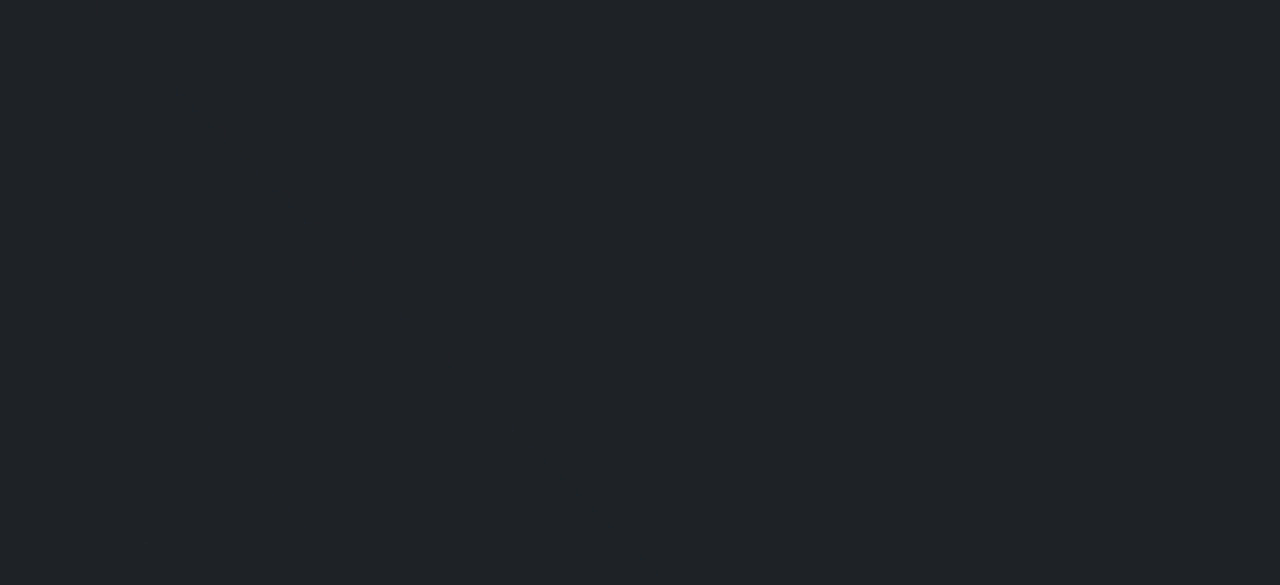
{"buttons": ["R2"], "left_stick": "center", "right_stick": "center", "events": []}
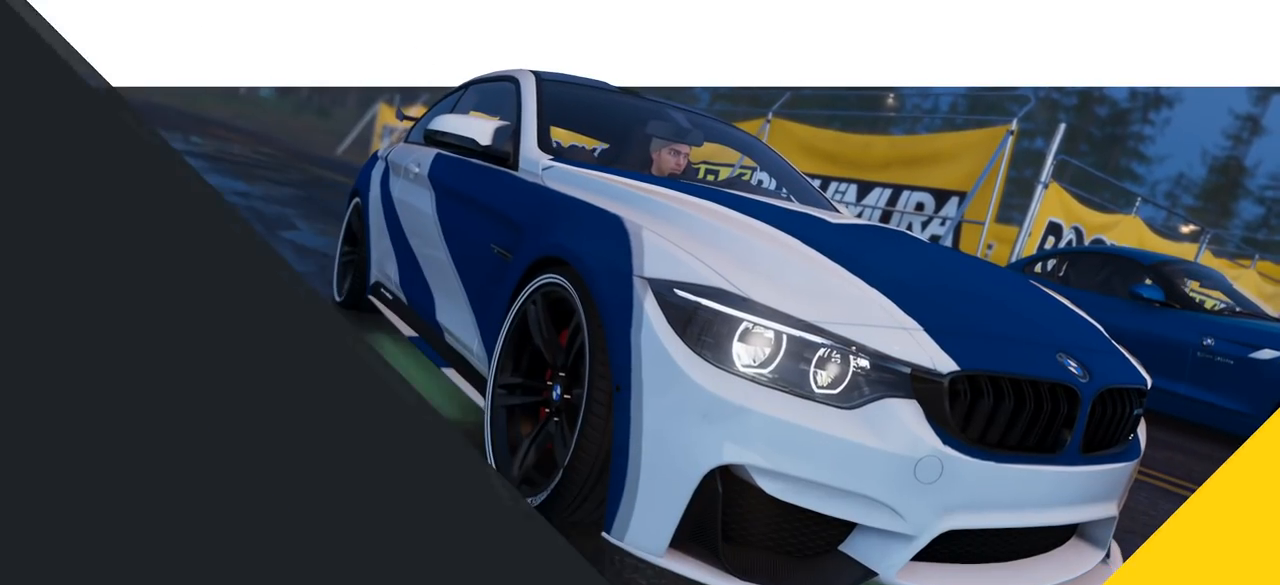
{"buttons": ["R2"], "left_stick": "center", "right_stick": "center", "events": []}
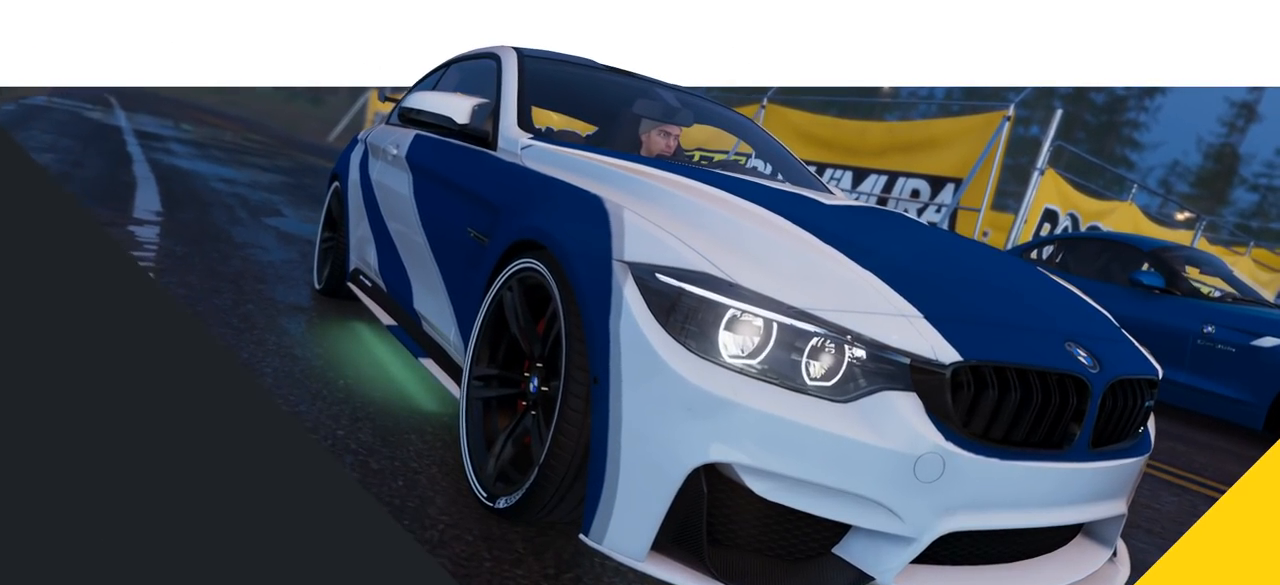
{"buttons": ["R2"], "left_stick": "center", "right_stick": "center", "events": []}
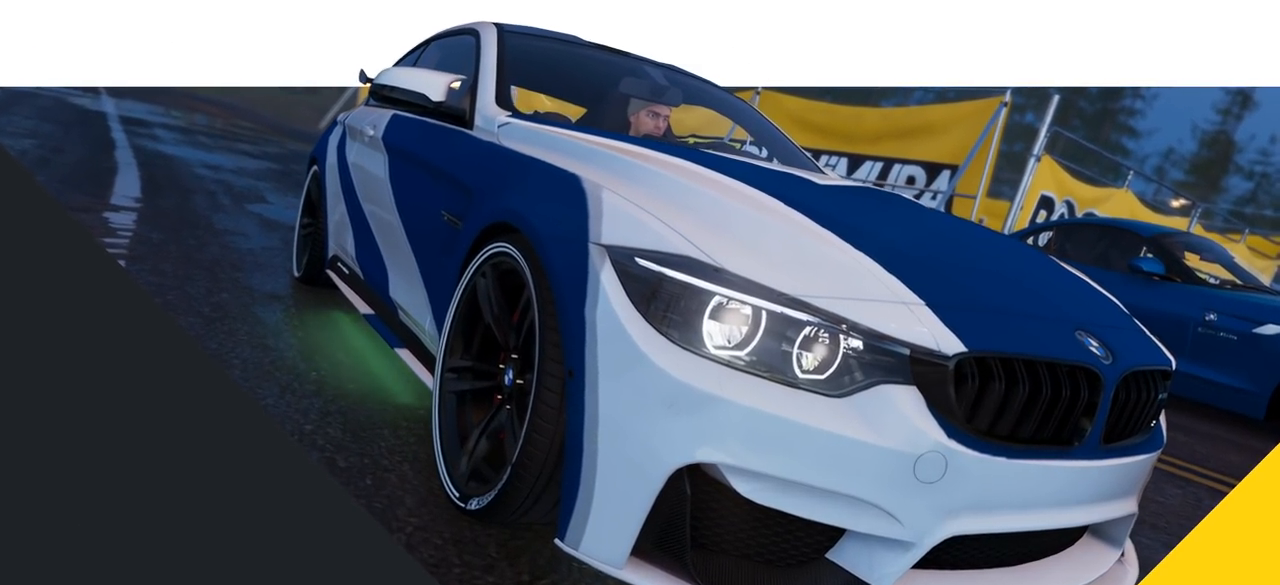
{"buttons": ["R2"], "left_stick": "center", "right_stick": "center", "events": []}
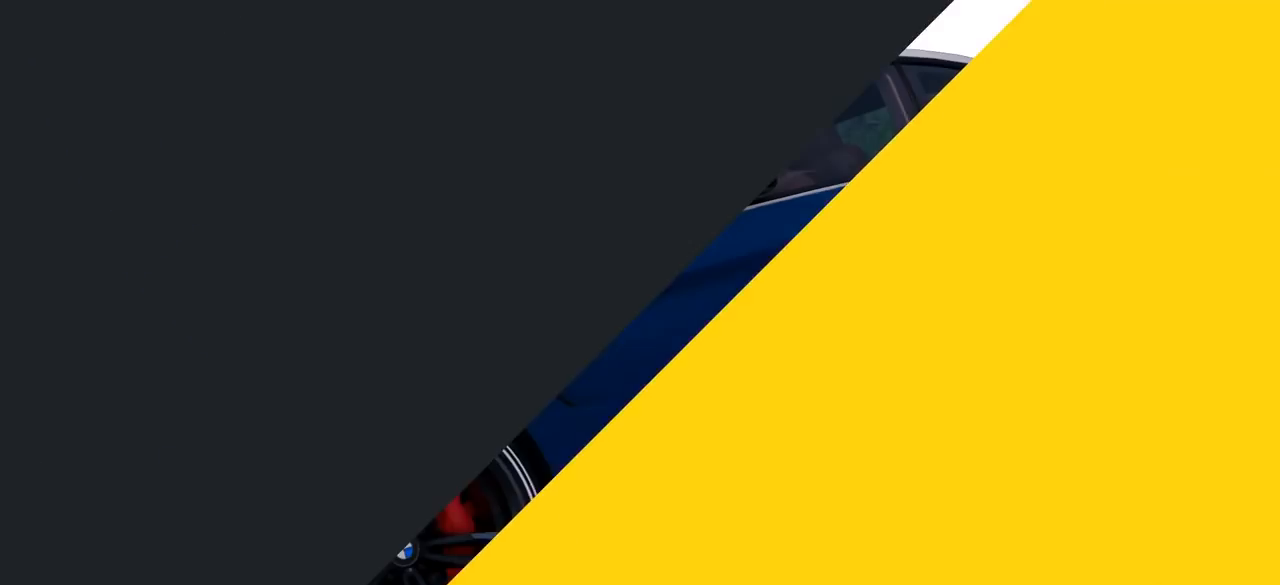
{"buttons": ["R2"], "left_stick": "center", "right_stick": "center", "events": []}
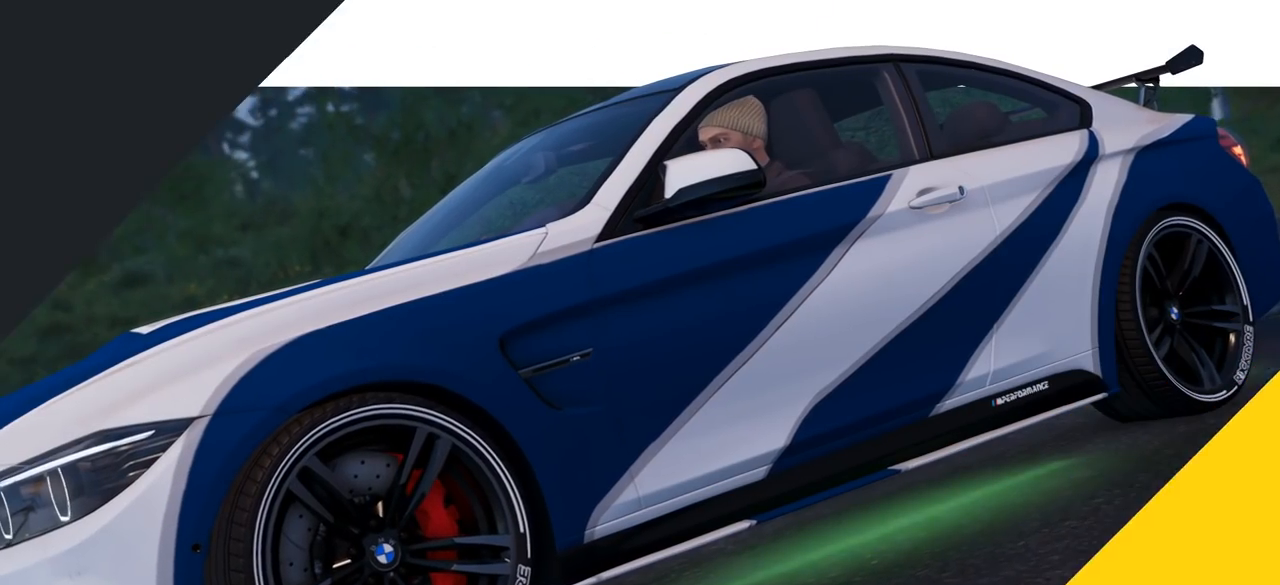
{"buttons": ["R2"], "left_stick": "center", "right_stick": "center", "events": []}
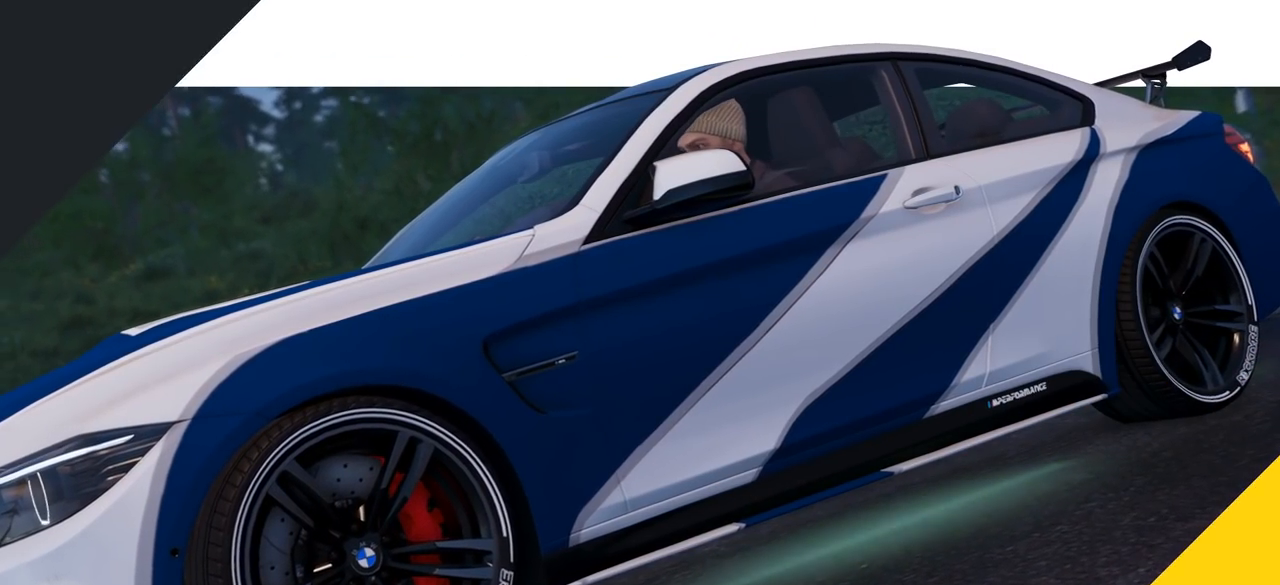
{"buttons": ["R2"], "left_stick": "center", "right_stick": "center", "events": []}
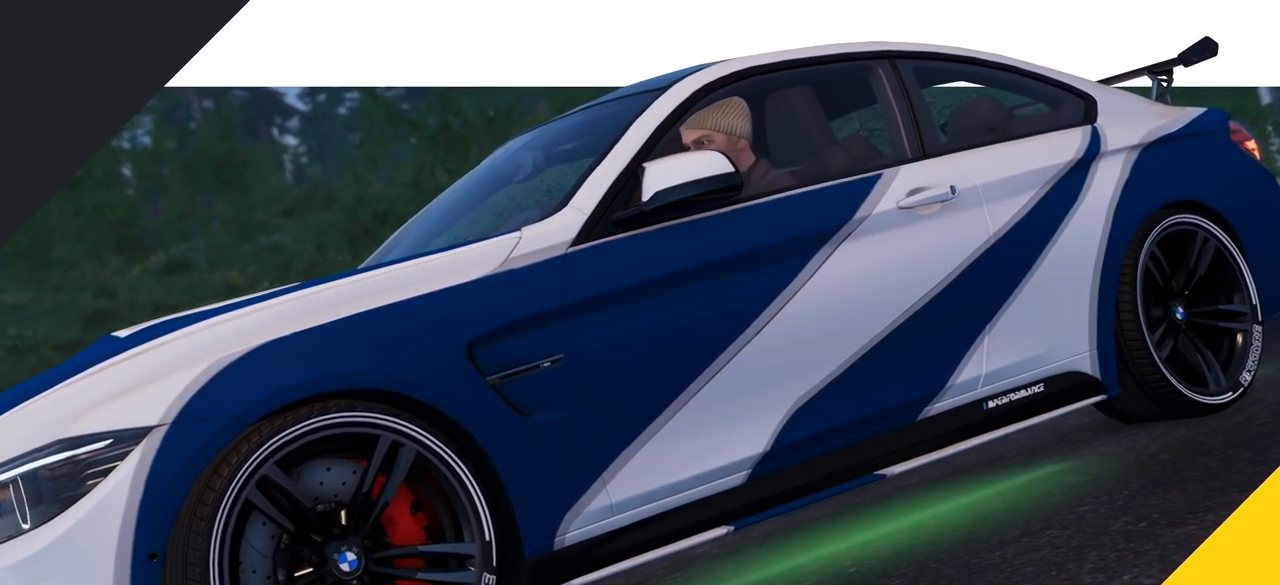
{"buttons": ["R2"], "left_stick": "center", "right_stick": "center", "events": []}
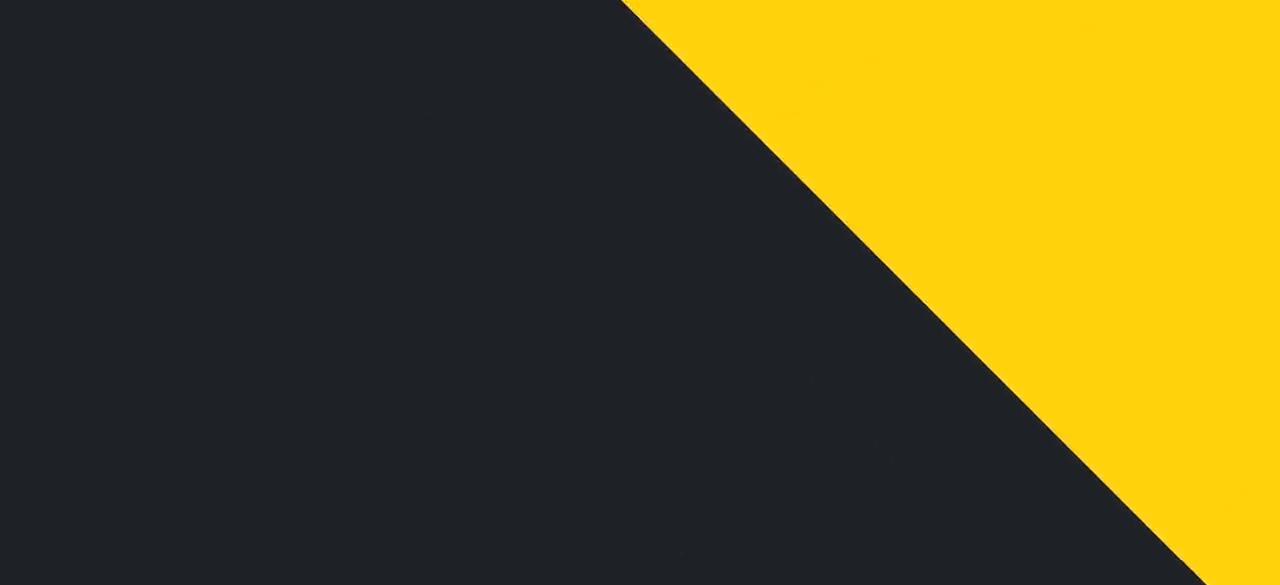
{"buttons": ["R2"], "left_stick": "center", "right_stick": "center", "events": []}
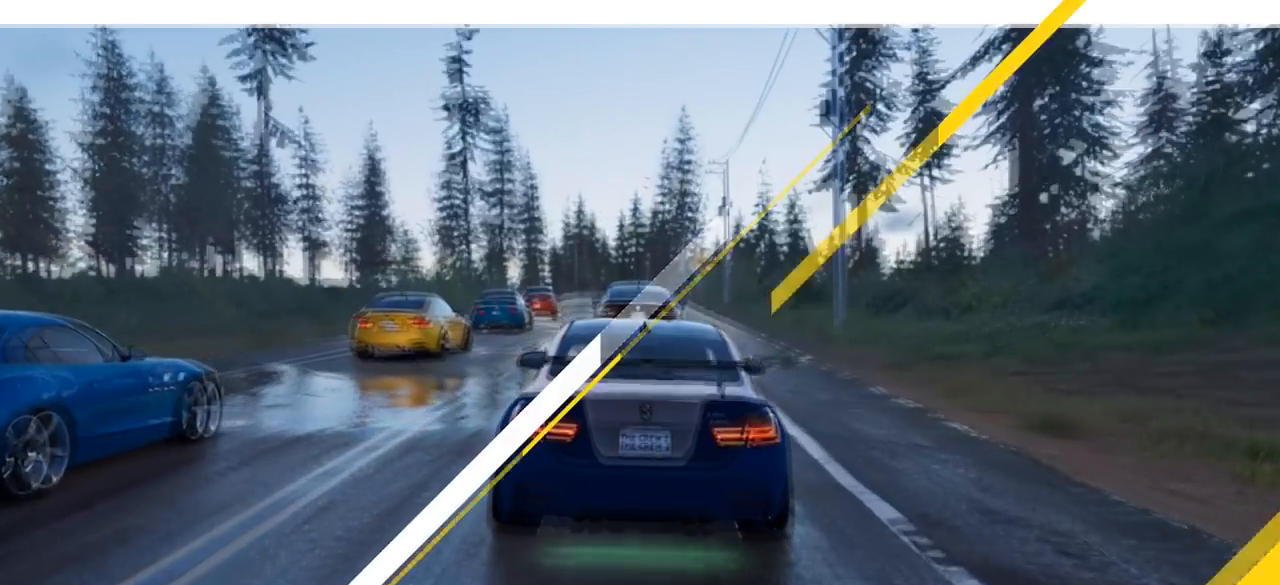
{"buttons": ["R2"], "left_stick": "up-right", "right_stick": "center", "events": [[350, "left_stick", "up-right"]]}
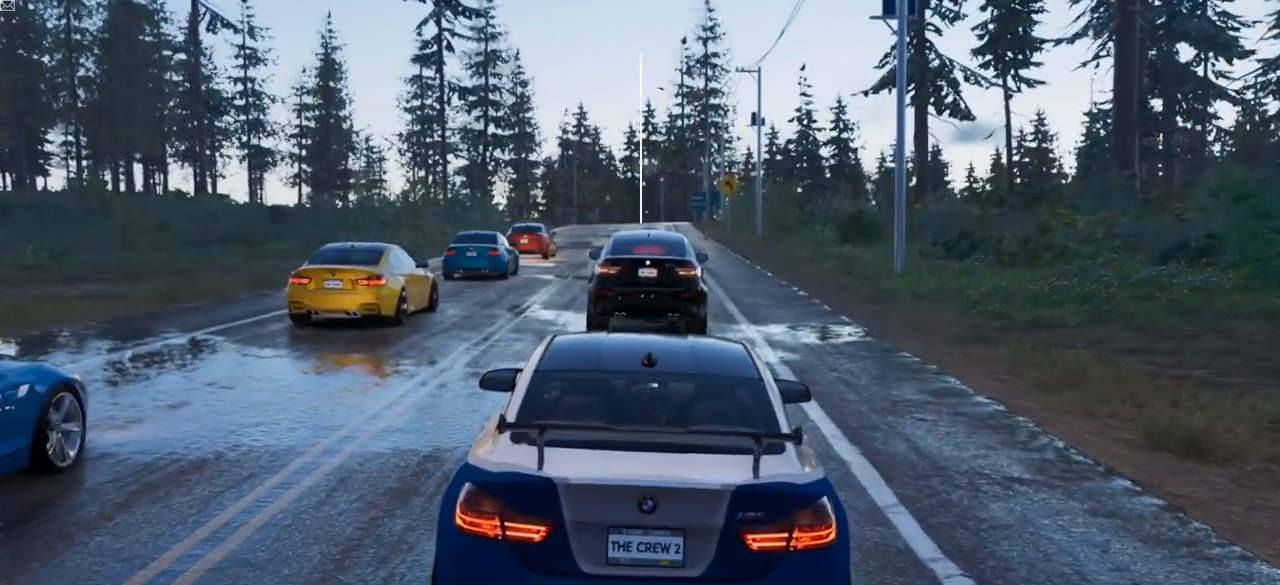
{"buttons": ["Y", "R2"], "left_stick": "up-right", "right_stick": "center", "events": [[301, "Y", "down"]]}
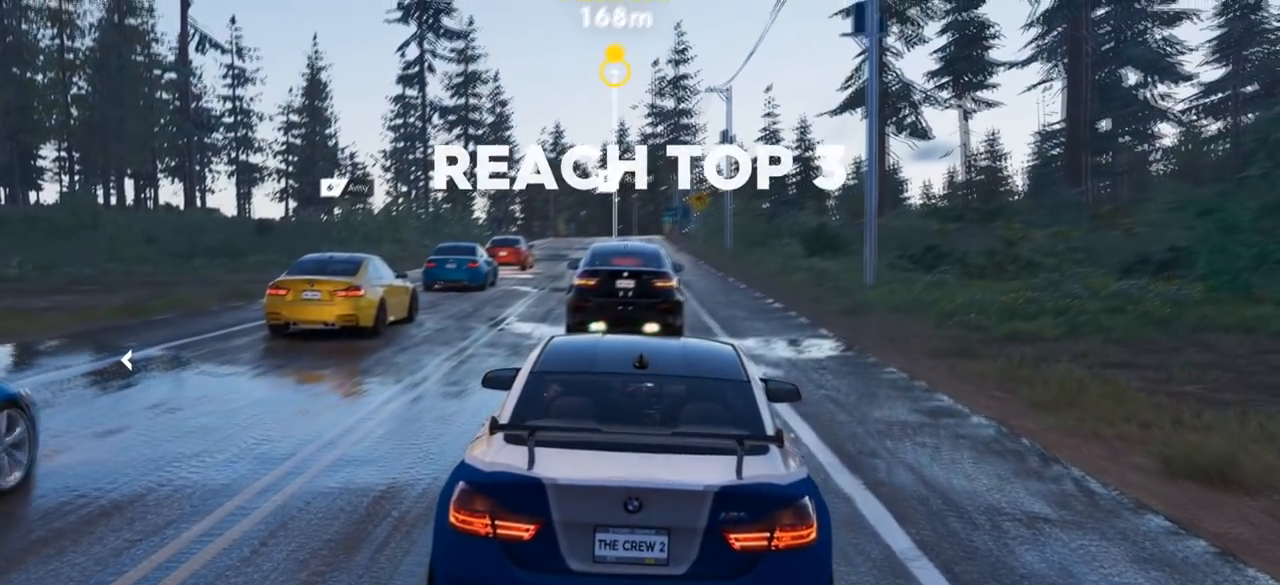
{"buttons": ["Y", "R2"], "left_stick": "center", "right_stick": "center", "events": [[300, "left_stick", "center"]]}
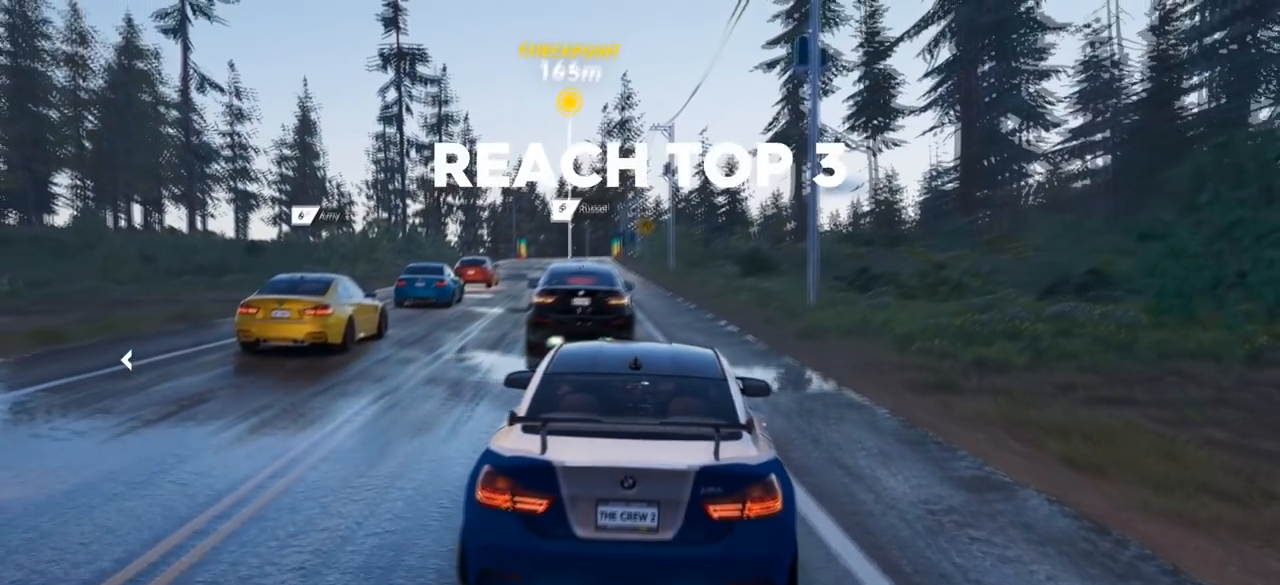
{"buttons": ["R2"], "left_stick": "center", "right_stick": "center", "events": [[84, "Y", "up"]]}
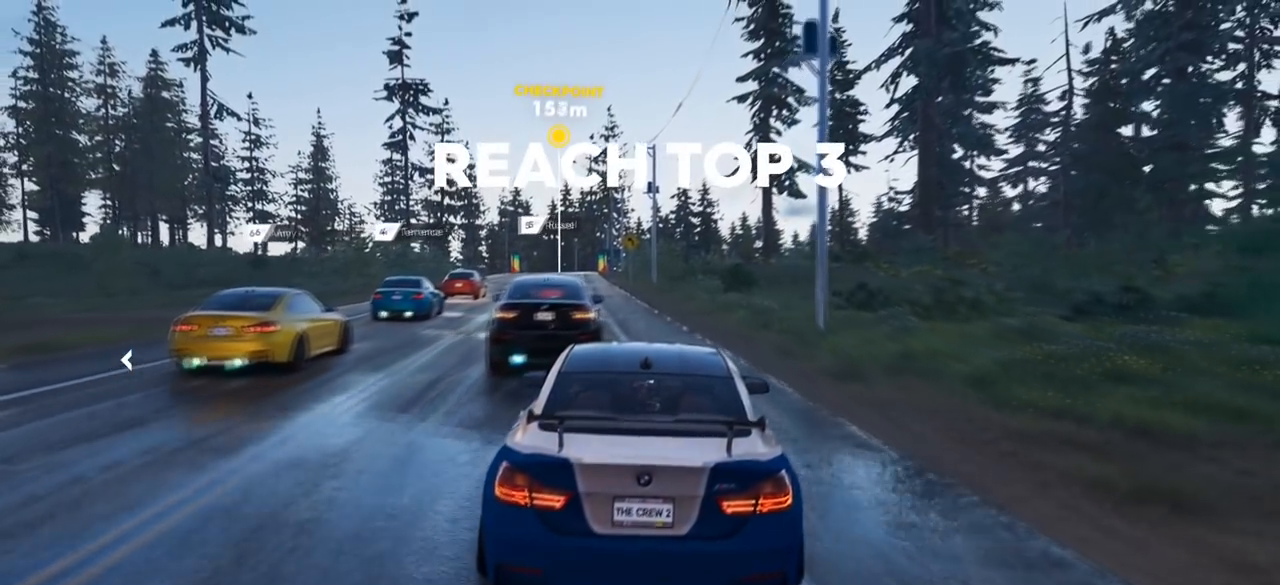
{"buttons": ["Y", "R2"], "left_stick": "center", "right_stick": "center", "events": [[66, "Y", "down"]]}
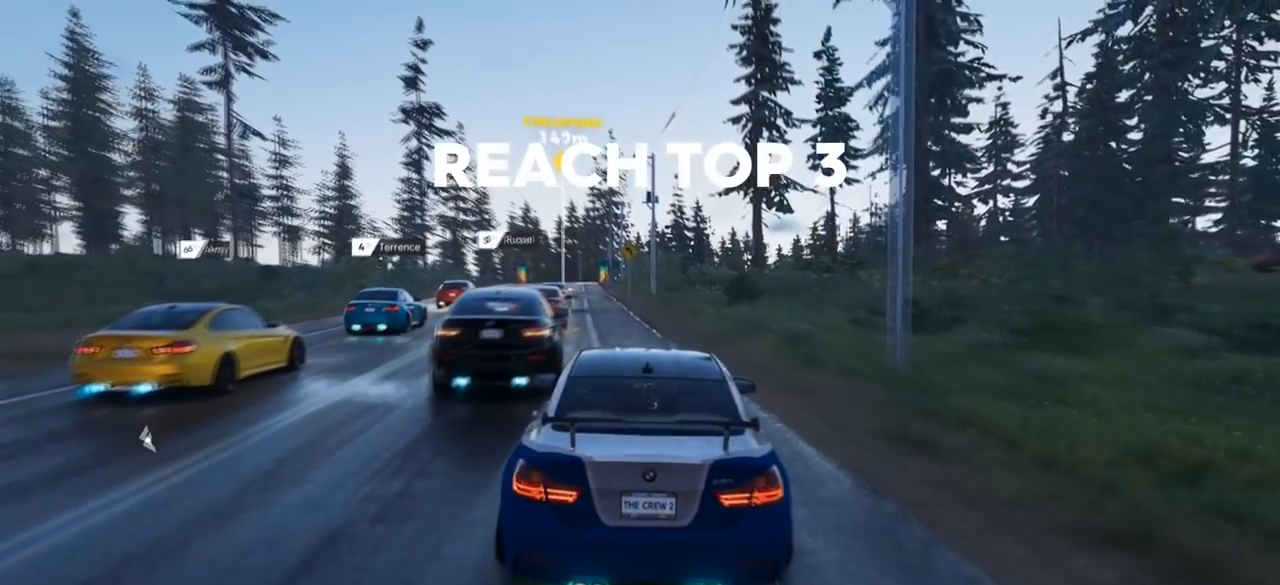
{"buttons": ["R2"], "left_stick": "center", "right_stick": "center", "events": [[401, "Y", "up"]]}
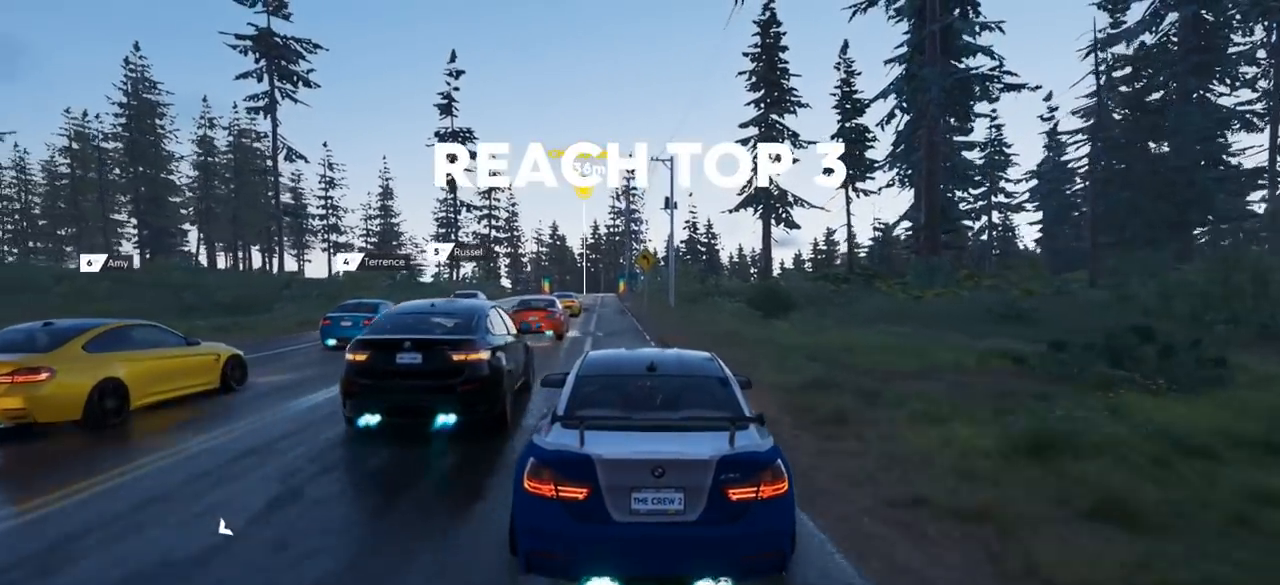
{"buttons": ["R2"], "left_stick": "center", "right_stick": "center", "events": []}
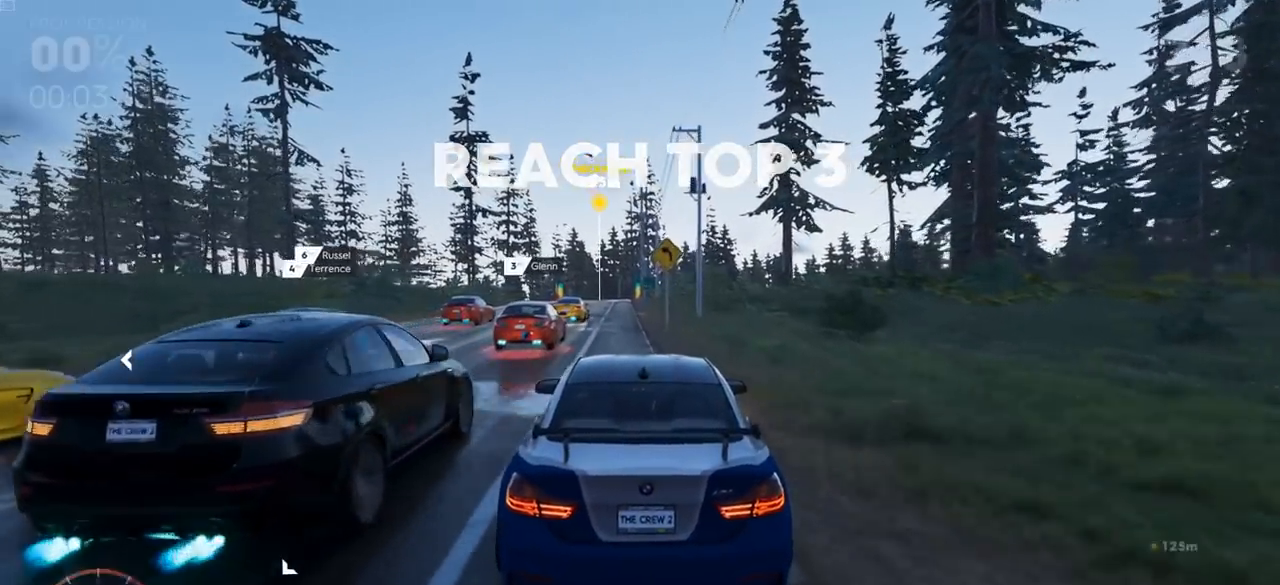
{"buttons": ["R2"], "left_stick": "center", "right_stick": "center", "events": []}
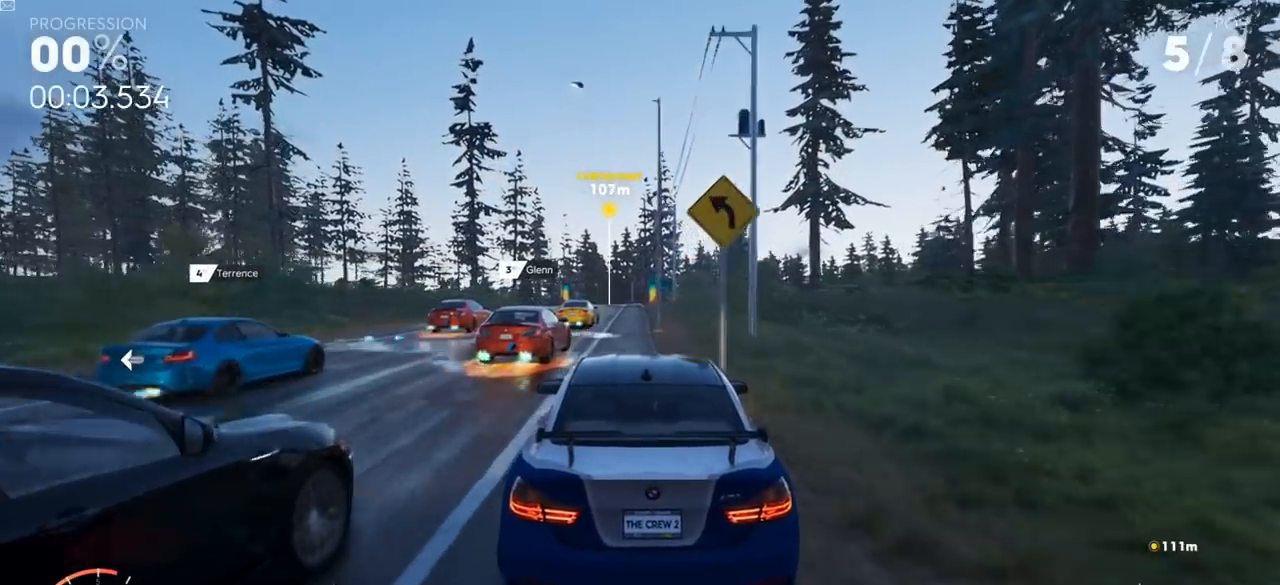
{"buttons": ["Y", "R2"], "left_stick": "center", "right_stick": "center", "events": [[217, "Y", "down"]]}
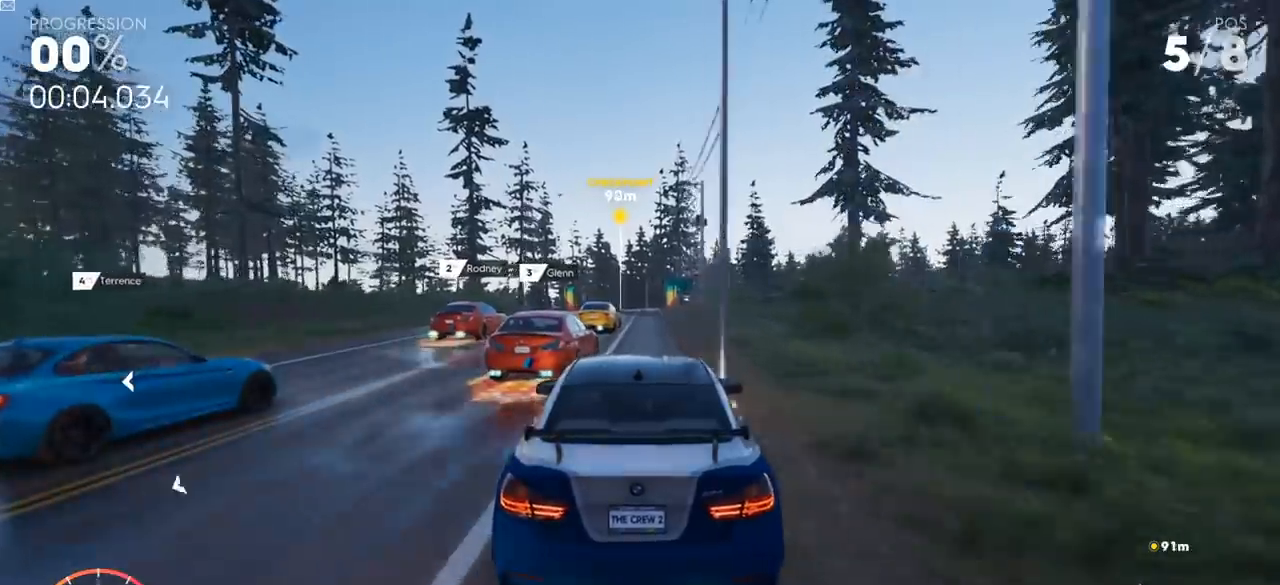
{"buttons": ["R2"], "left_stick": "center", "right_stick": "center", "events": [[150, "left_stick", "up-right"], [267, "left_stick", "center"], [334, "Y", "up"]]}